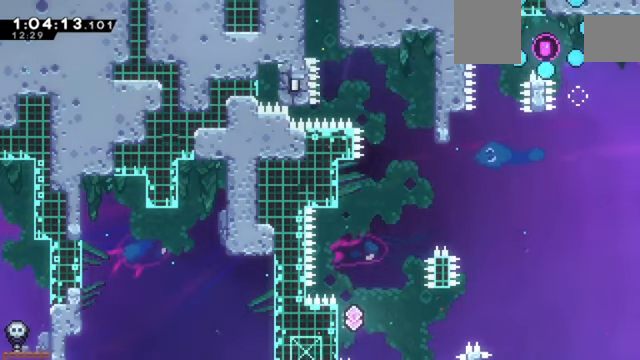
Gameplay with keyboard; each line is a JSON object with the keys held at the frame after it. "events" lists presses ("down") and releases ("up") of "a", "d", "down", "e", "left", "q", "right", "s", "up", "w" and "z" between this image and that frame as [ms after this image, input, new state], when the widget could be followed in between. No other keys are recorded. Mouse input is not recorded. Not read: c x.
{"keys": [], "events": []}
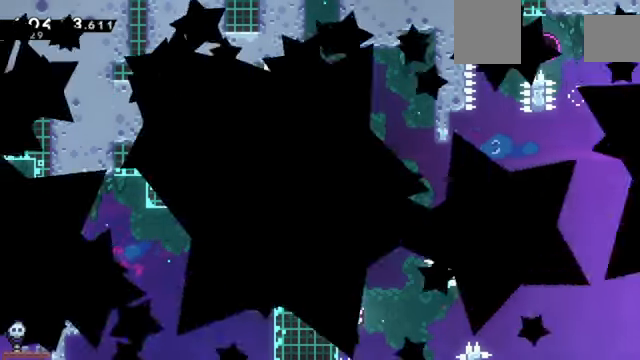
{"keys": [], "events": []}
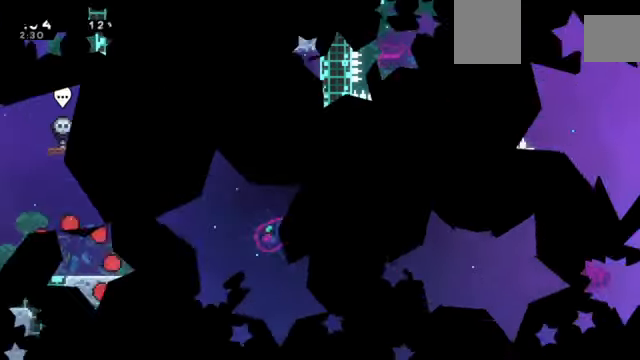
{"keys": [], "events": []}
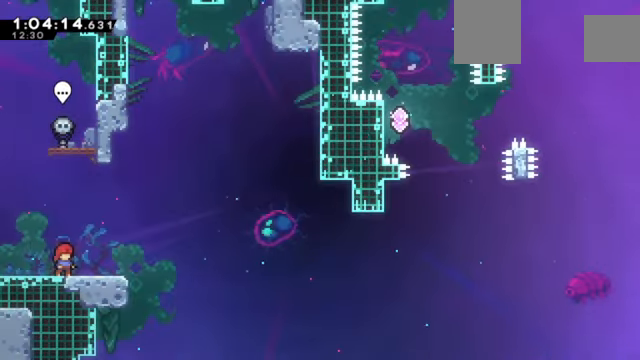
{"keys": ["right"], "events": [[134, "down", "down"], [134, "right", "down"], [334, "down", "up"]]}
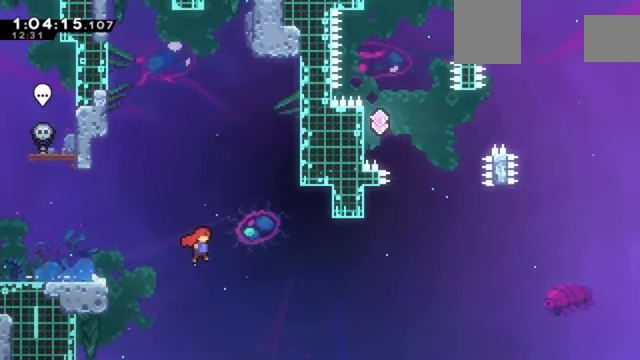
{"keys": [], "events": [[333, "up", "down"], [400, "right", "up"], [500, "up", "up"]]}
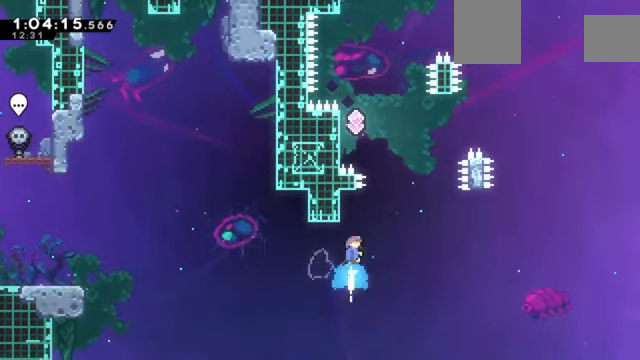
{"keys": ["left", "z"], "events": [[134, "left", "down"], [401, "z", "down"]]}
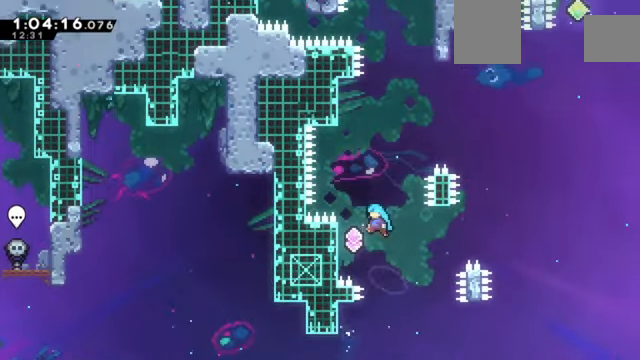
{"keys": ["z"], "events": [[233, "up", "down"], [333, "left", "up"], [434, "up", "up"]]}
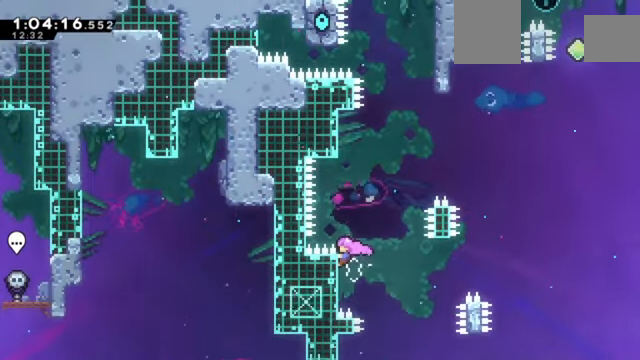
{"keys": ["z"], "events": []}
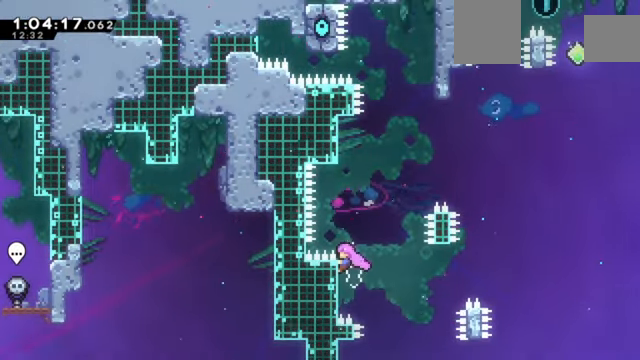
{"keys": ["z"], "events": []}
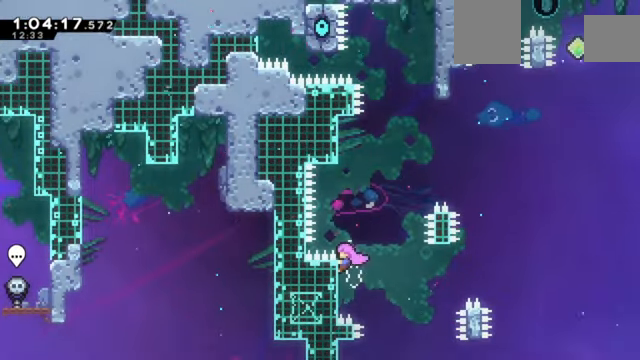
{"keys": ["z"], "events": []}
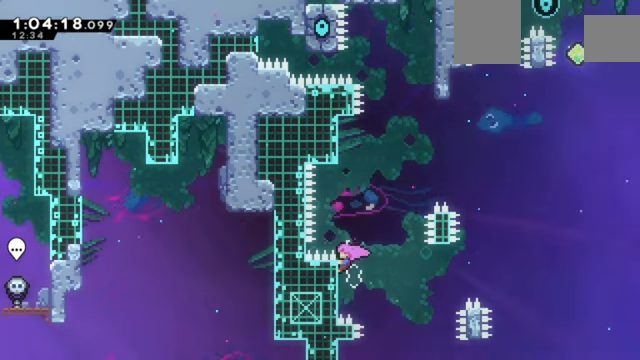
{"keys": ["z"], "events": []}
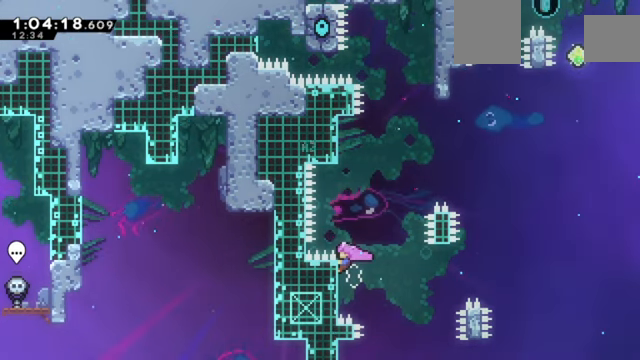
{"keys": ["up", "z"], "events": [[433, "up", "down"]]}
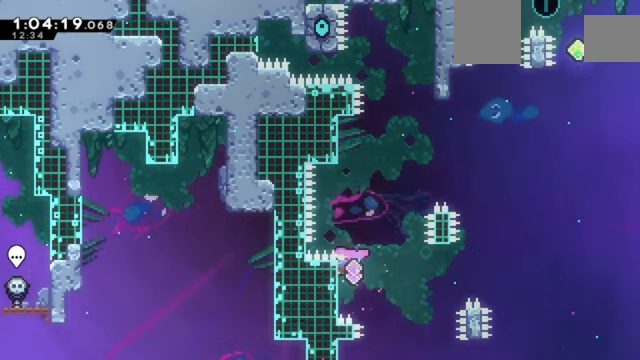
{"keys": ["right", "z"], "events": [[234, "right", "down"], [234, "up", "up"]]}
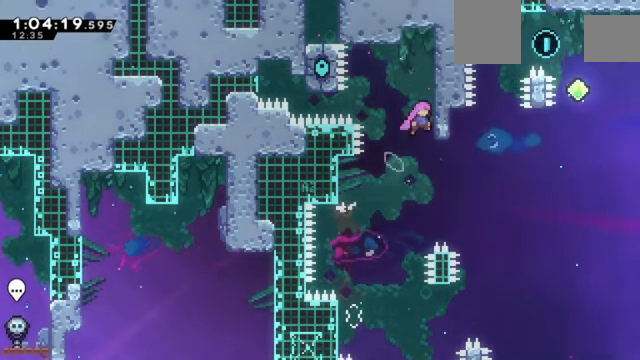
{"keys": ["z"], "events": [[200, "right", "up"]]}
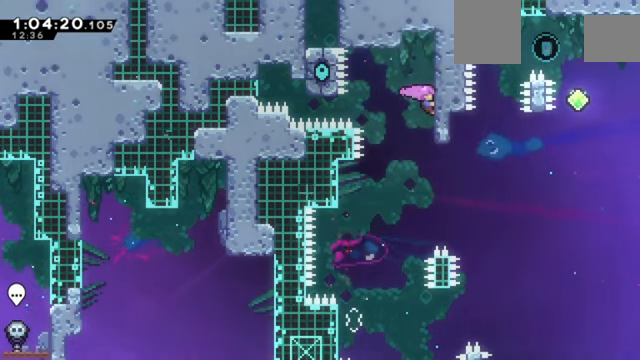
{"keys": ["z"], "events": []}
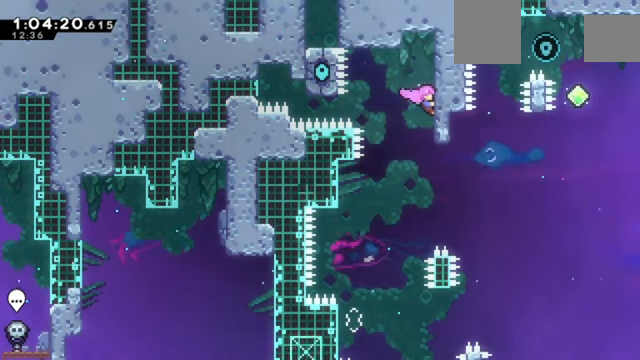
{"keys": ["z"], "events": []}
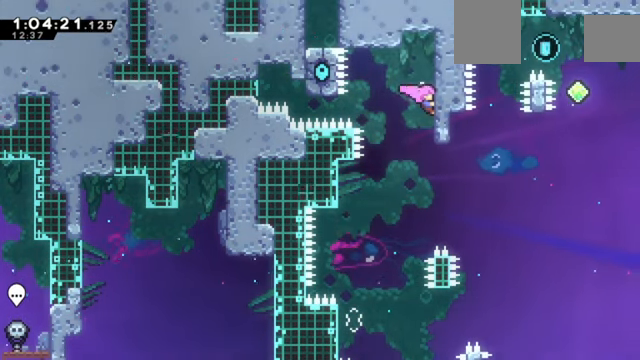
{"keys": ["right"], "events": [[134, "z", "up"], [300, "right", "down"]]}
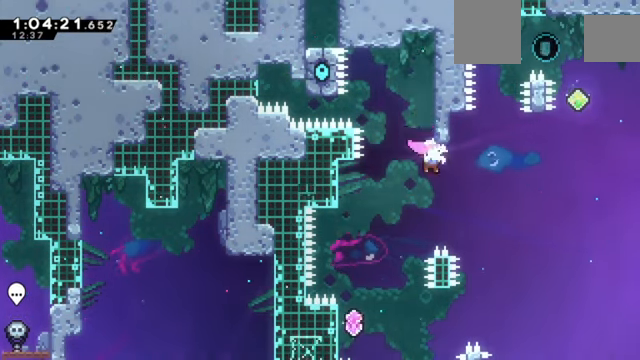
{"keys": [], "events": [[66, "right", "up"], [66, "up", "down"], [267, "up", "up"]]}
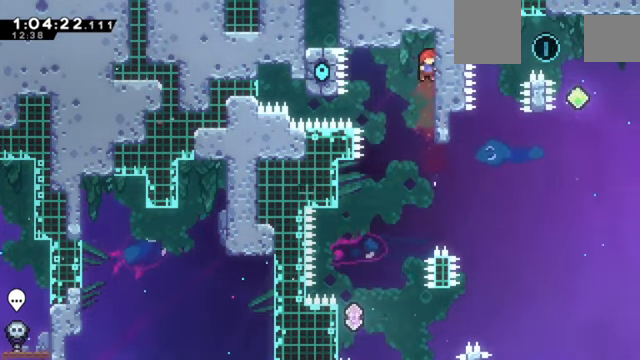
{"keys": [], "events": [[67, "left", "down"], [300, "left", "up"]]}
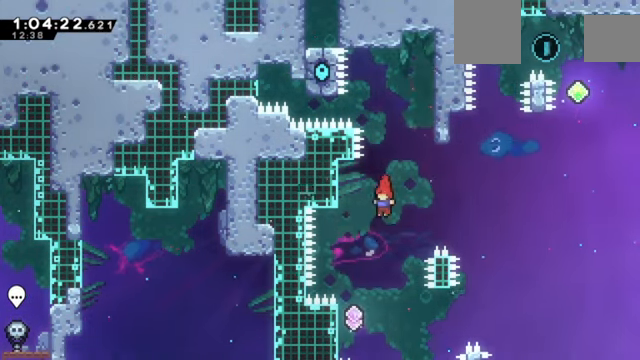
{"keys": ["left", "up", "z"], "events": [[133, "left", "down"], [267, "z", "down"], [434, "up", "down"]]}
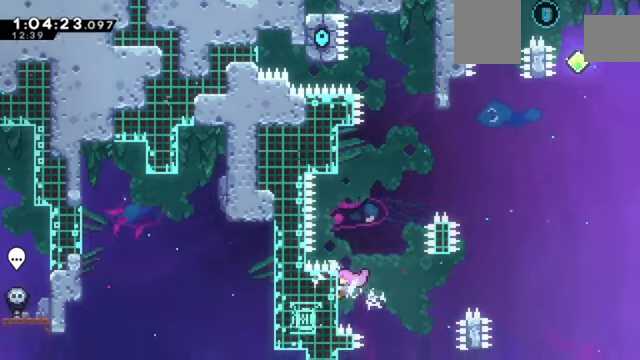
{"keys": ["z"], "events": [[67, "left", "up"], [167, "up", "up"]]}
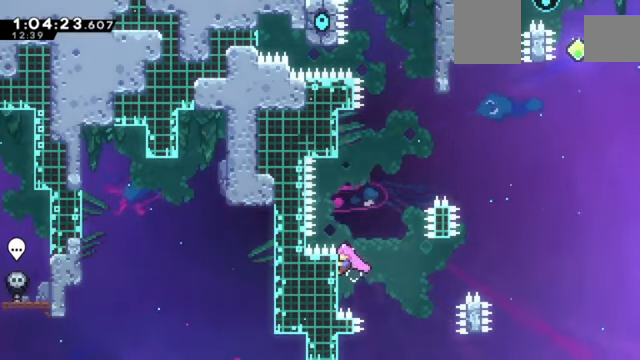
{"keys": ["z"], "events": []}
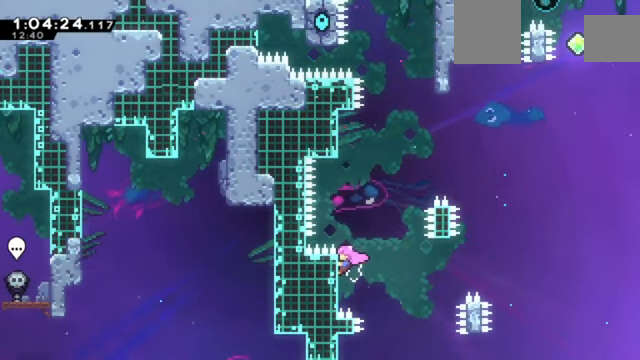
{"keys": ["z"], "events": []}
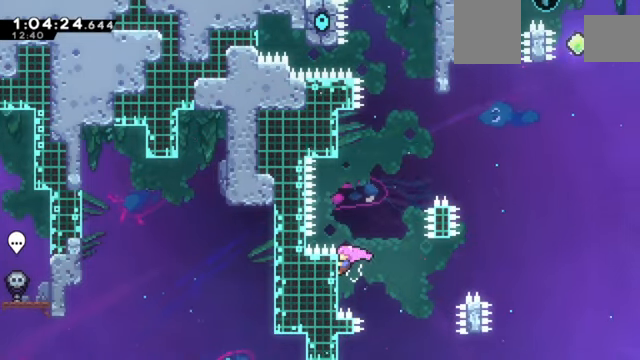
{"keys": ["up", "z"], "events": [[467, "up", "down"]]}
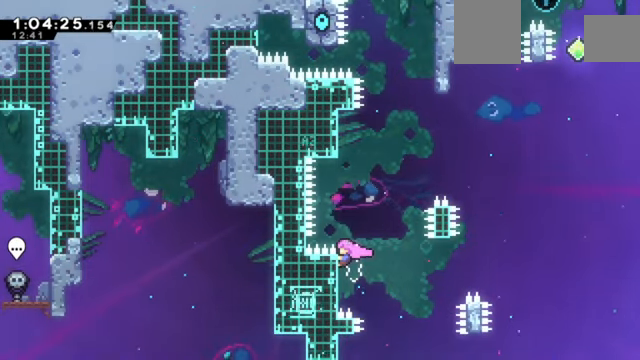
{"keys": ["z"], "events": [[34, "up", "up"]]}
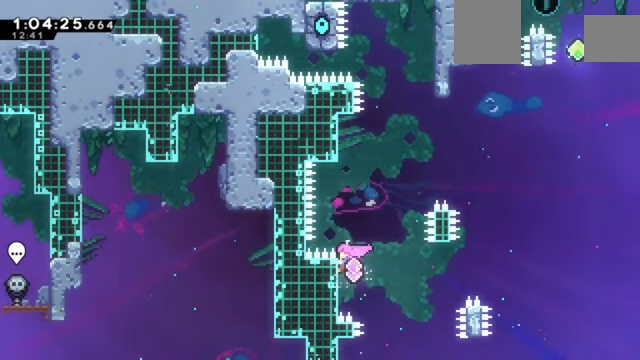
{"keys": ["right", "z"], "events": [[167, "up", "down"], [400, "up", "up"], [467, "right", "down"]]}
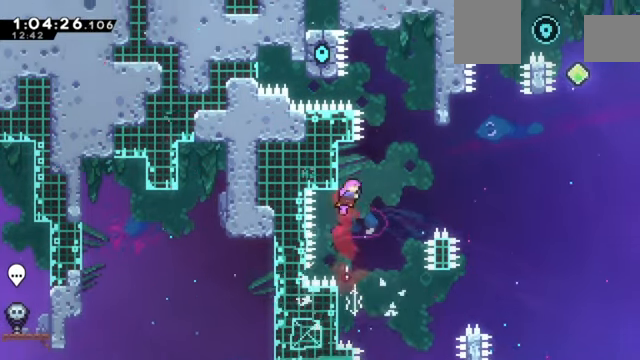
{"keys": ["z"], "events": [[368, "right", "up"]]}
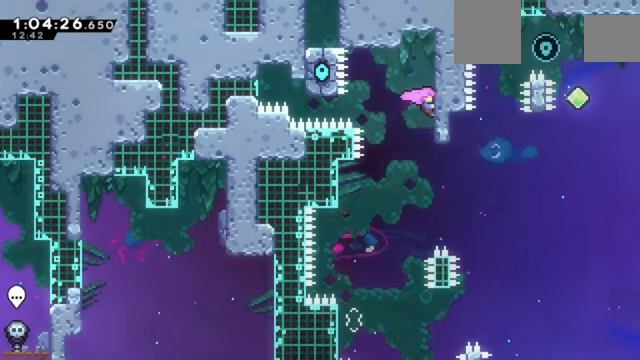
{"keys": ["right"], "events": [[100, "z", "up"], [334, "right", "down"]]}
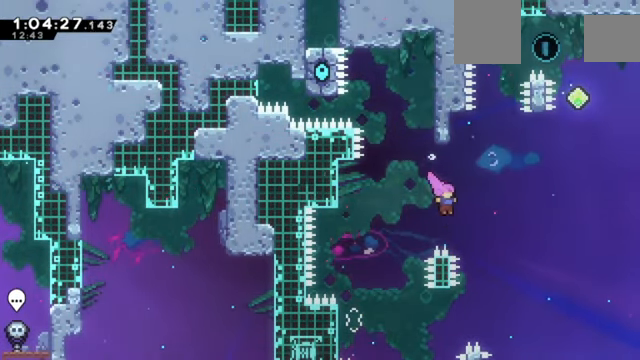
{"keys": ["right"], "events": [[67, "up", "down"], [134, "right", "up"], [368, "up", "up"], [401, "right", "down"]]}
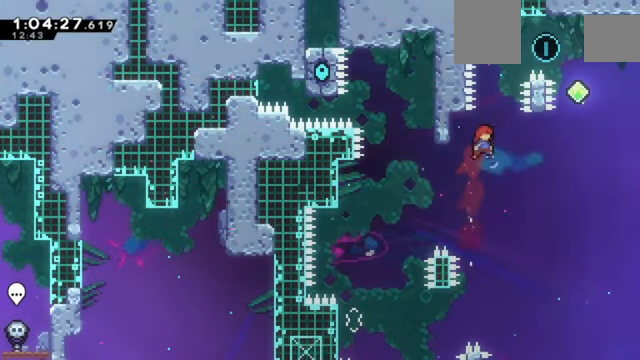
{"keys": ["right", "z"], "events": [[100, "right", "up"], [100, "up", "down"], [367, "right", "down"], [434, "up", "up"], [467, "z", "down"]]}
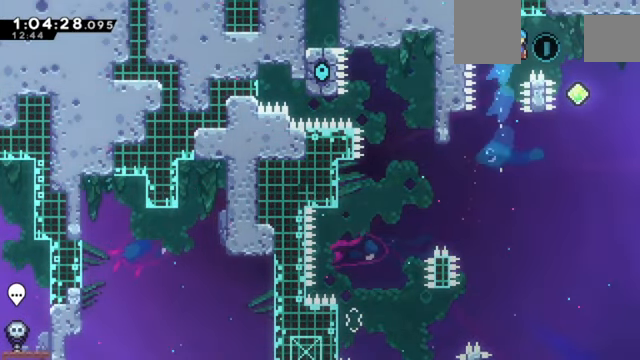
{"keys": [], "events": [[167, "z", "up"], [401, "right", "up"]]}